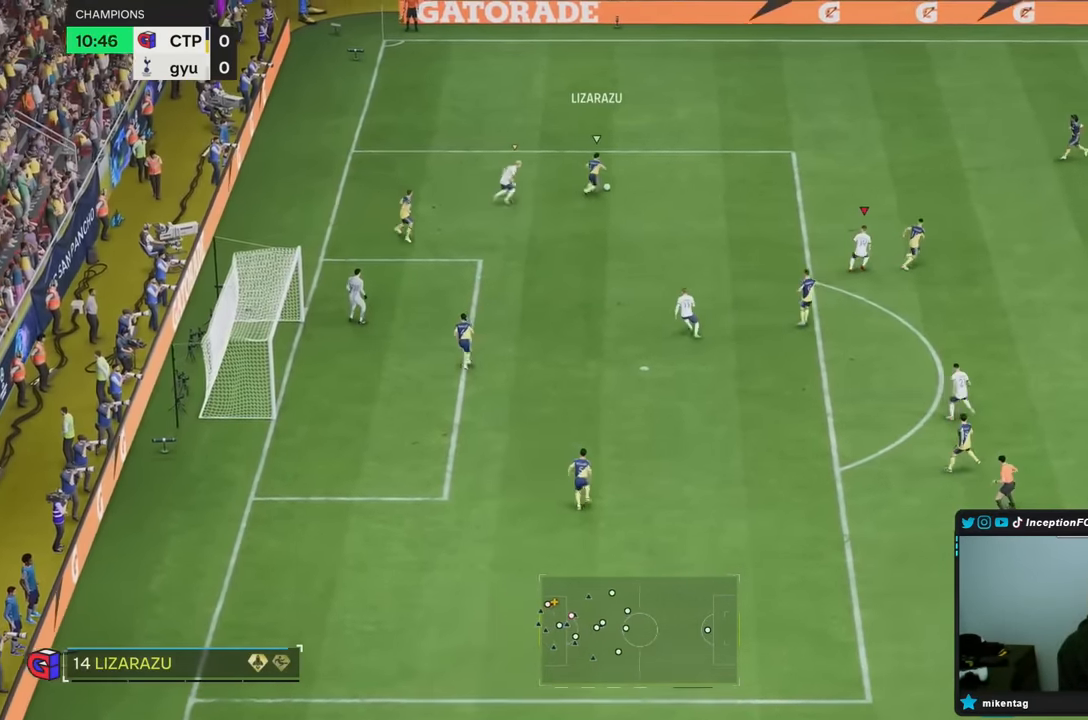
Gameplay with a controller (PlayStation layout); each line is a JSON object with the inputs held at the frame after it (dt_ms = milliseconds from this image to that frame). "events" lists button and stick changes between this image and that frame as [ms after this image, input, new state], when the widget could be followed in between. Not read: L3 R1 R3.
{"dt_ms": 500, "buttons": ["R2"], "left_stick": "right", "right_stick": "center", "events": []}
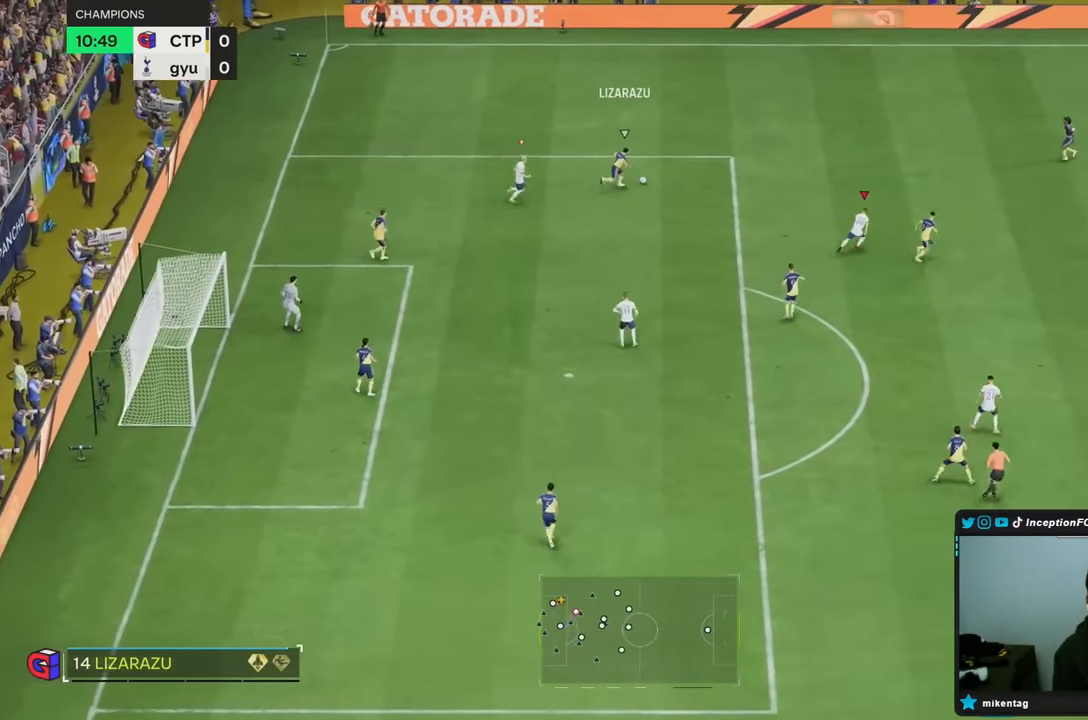
{"dt_ms": 500, "buttons": ["R2"], "left_stick": "right", "right_stick": "center", "events": []}
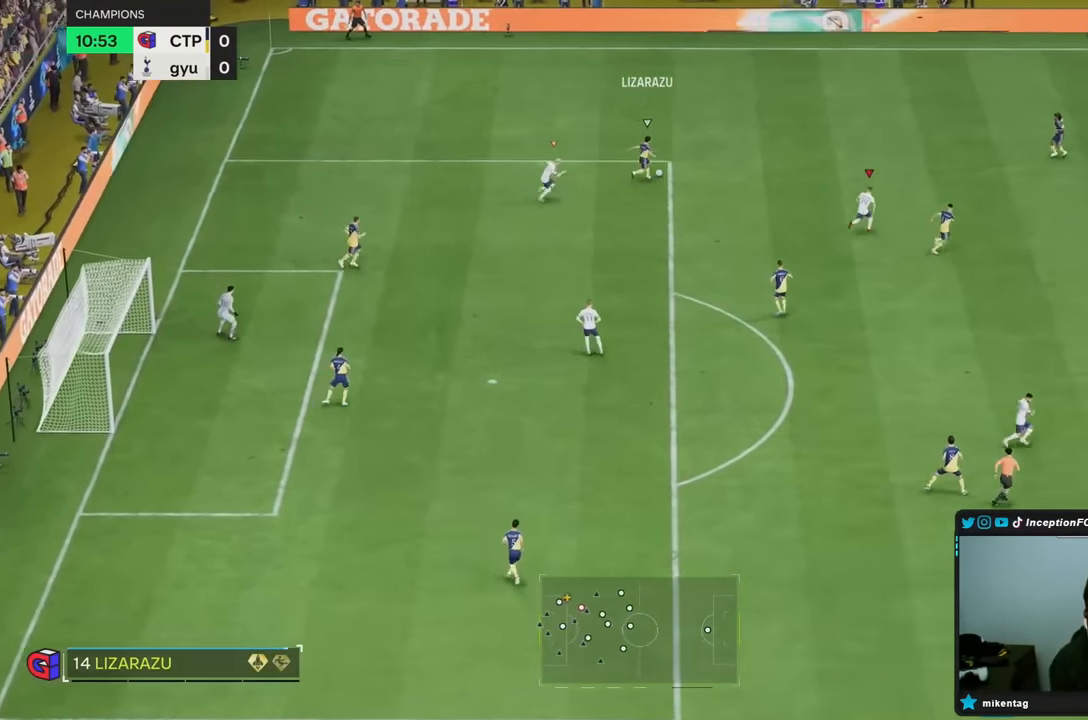
{"dt_ms": 500, "buttons": ["R2"], "left_stick": "right", "right_stick": "center", "events": []}
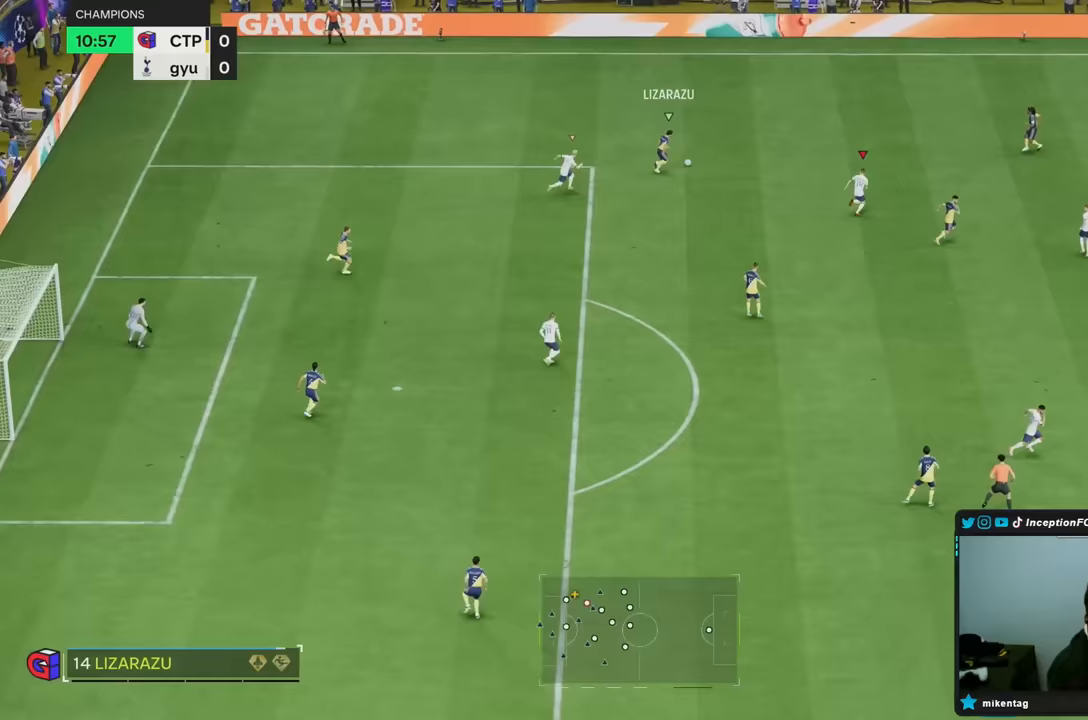
{"dt_ms": 500, "buttons": [], "left_stick": "center", "right_stick": "center", "events": [[250, "R2", "up"], [367, "left_stick", "center"]]}
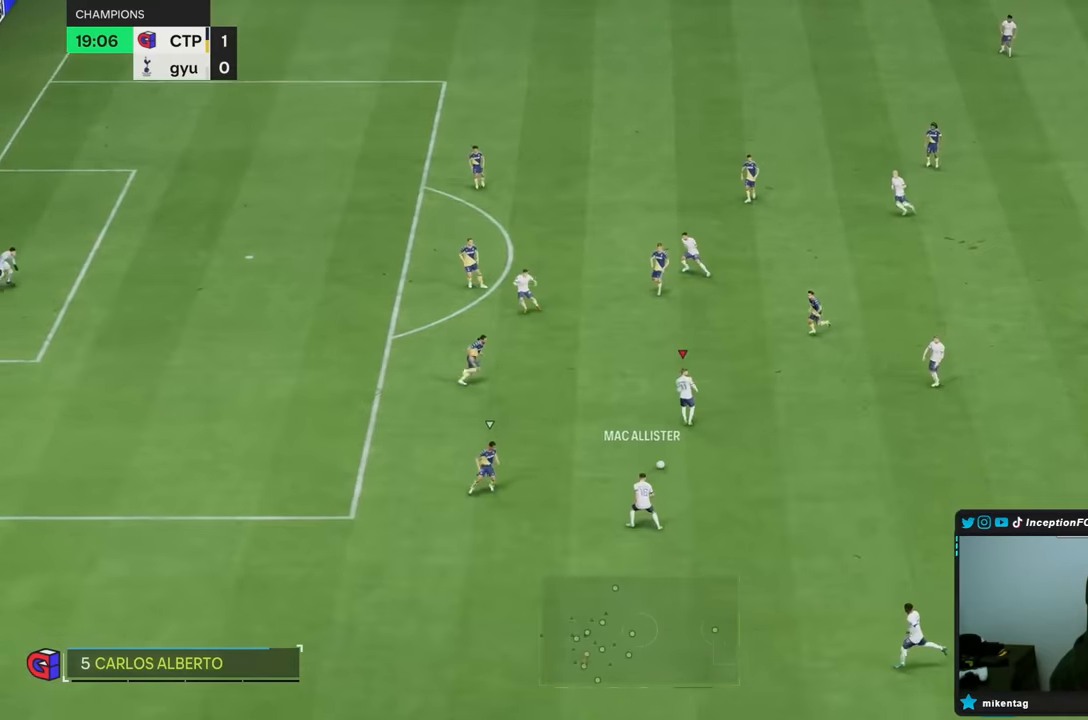
{"dt_ms": 500, "buttons": [], "left_stick": "down", "right_stick": "center", "events": [[233, "left_stick", "down-right"], [300, "left_stick", "center"], [500, "left_stick", "down"]]}
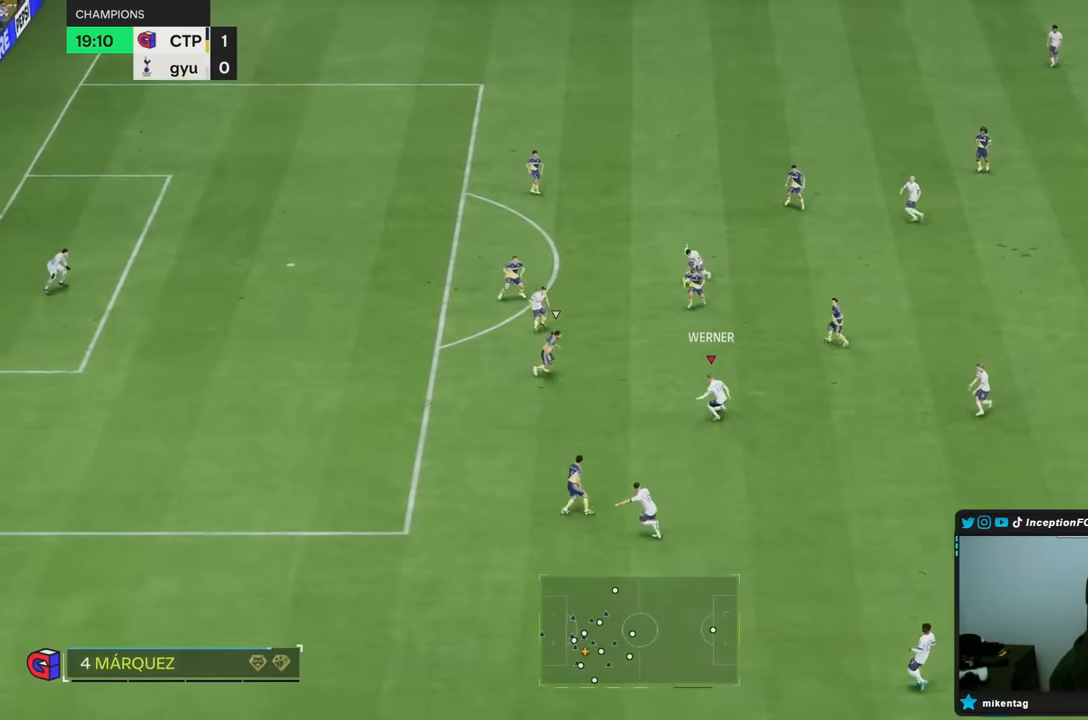
{"dt_ms": 500, "buttons": ["L1"], "left_stick": "center", "right_stick": "center", "events": [[500, "L1", "down"], [500, "left_stick", "center"]]}
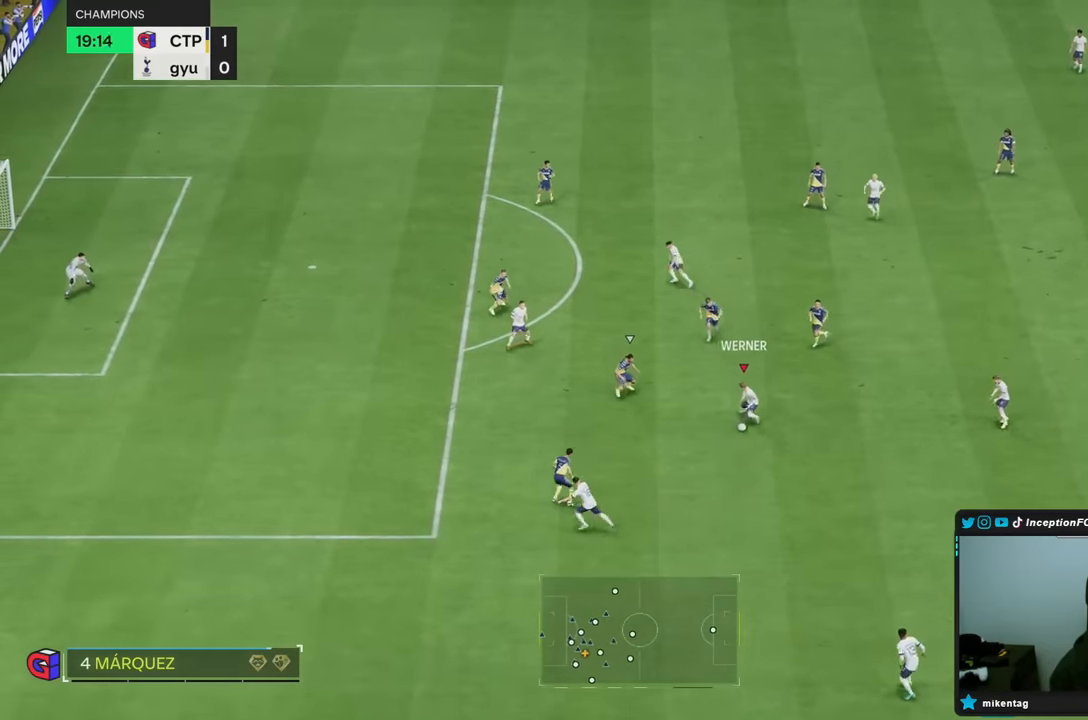
{"dt_ms": 1000, "buttons": [], "left_stick": "down", "right_stick": "center"}
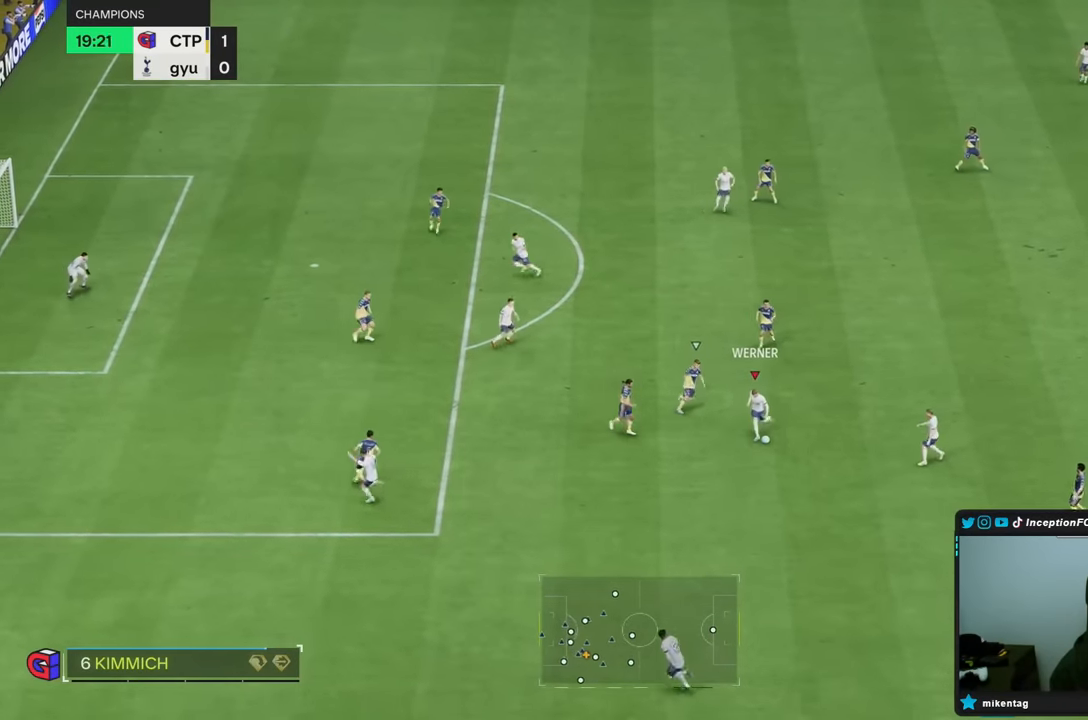
{"dt_ms": 500, "buttons": [], "left_stick": "center", "right_stick": "center", "events": [[250, "left_stick", "center"]]}
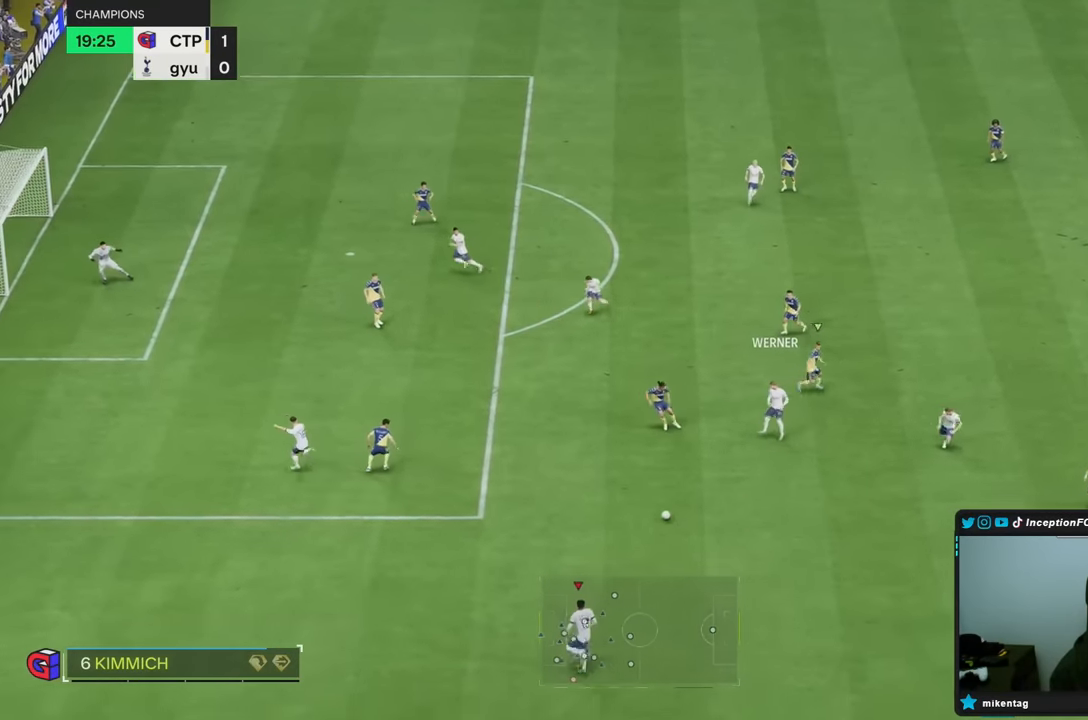
{"dt_ms": 500, "buttons": [], "left_stick": "center", "right_stick": "down-right", "events": [[500, "right_stick", "down-right"]]}
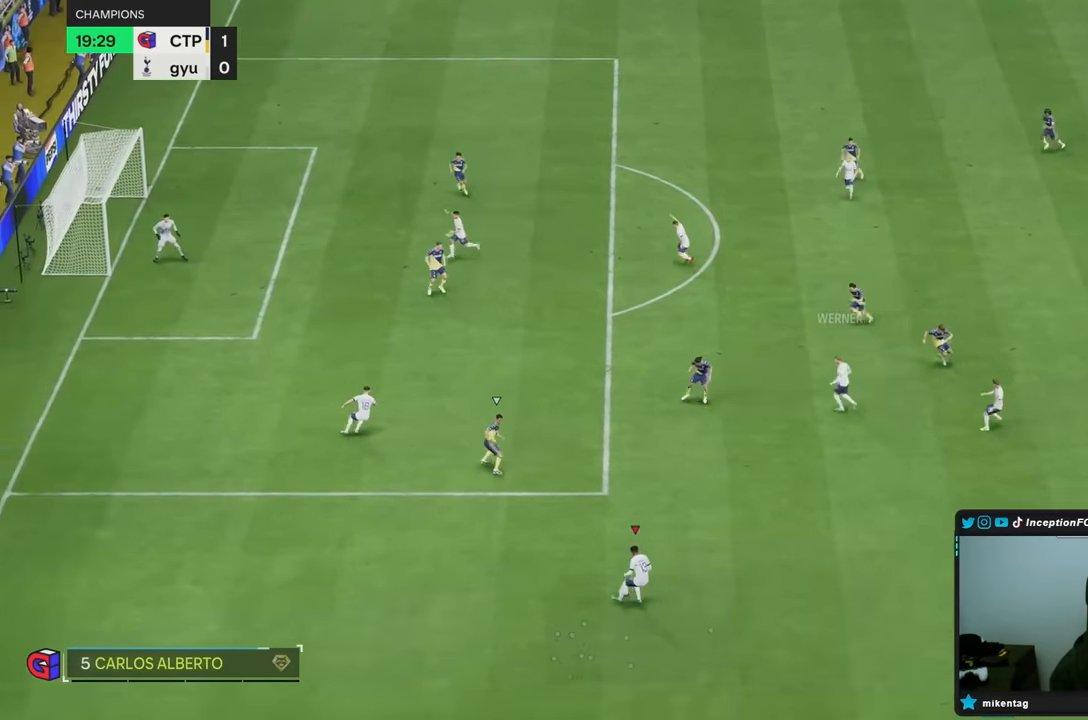
{"dt_ms": 500, "buttons": ["CROSS"], "left_stick": "right", "right_stick": "center", "events": [[17, "right_stick", "right"], [333, "right_stick", "center"], [400, "left_stick", "right"], [417, "CROSS", "down"]]}
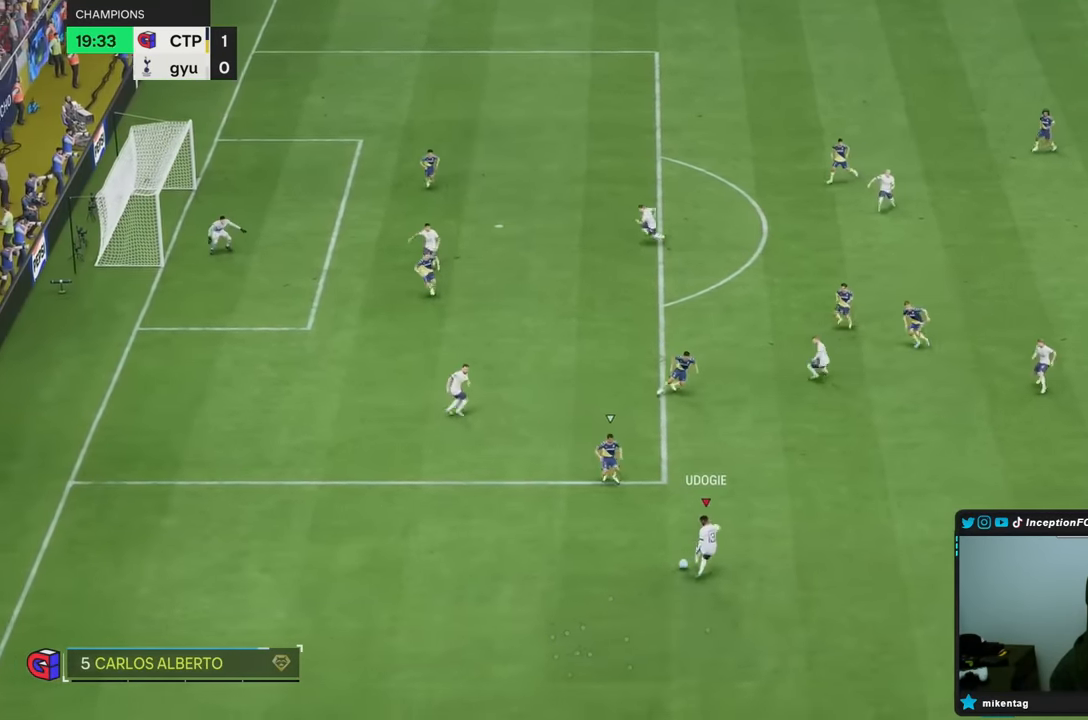
{"dt_ms": 500, "buttons": [], "left_stick": "down", "right_stick": "center", "events": [[50, "CROSS", "up"], [500, "left_stick", "down"]]}
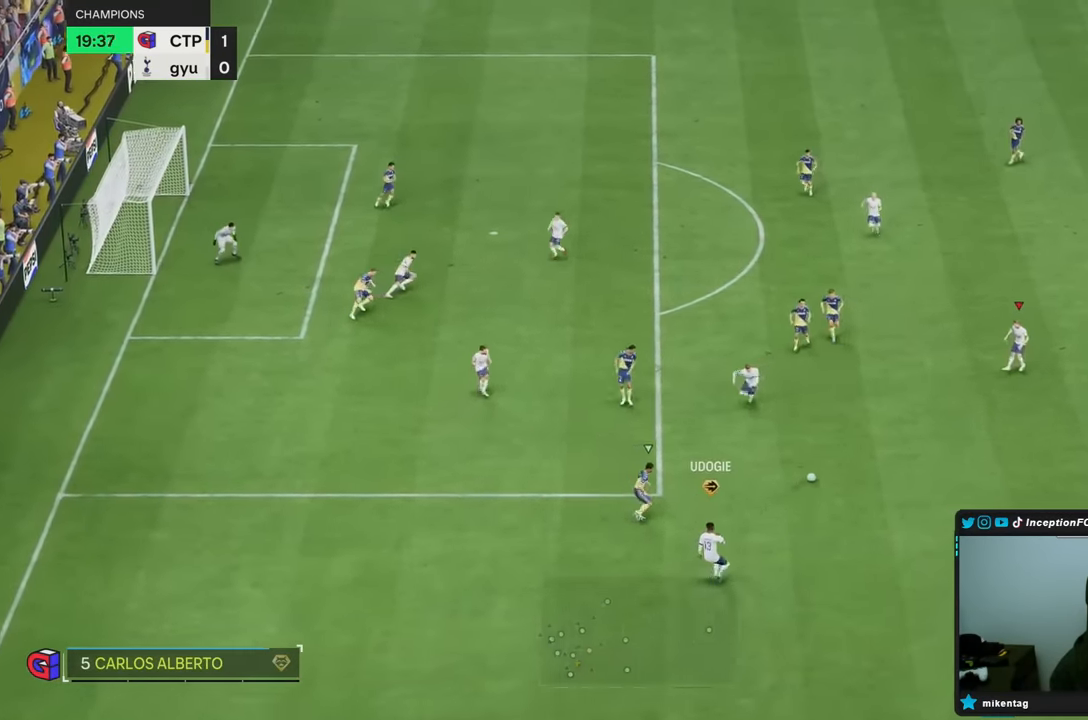
{"dt_ms": 500, "buttons": [], "left_stick": "center", "right_stick": "center", "events": [[67, "L2", "down"], [300, "L2", "up"], [433, "left_stick", "center"]]}
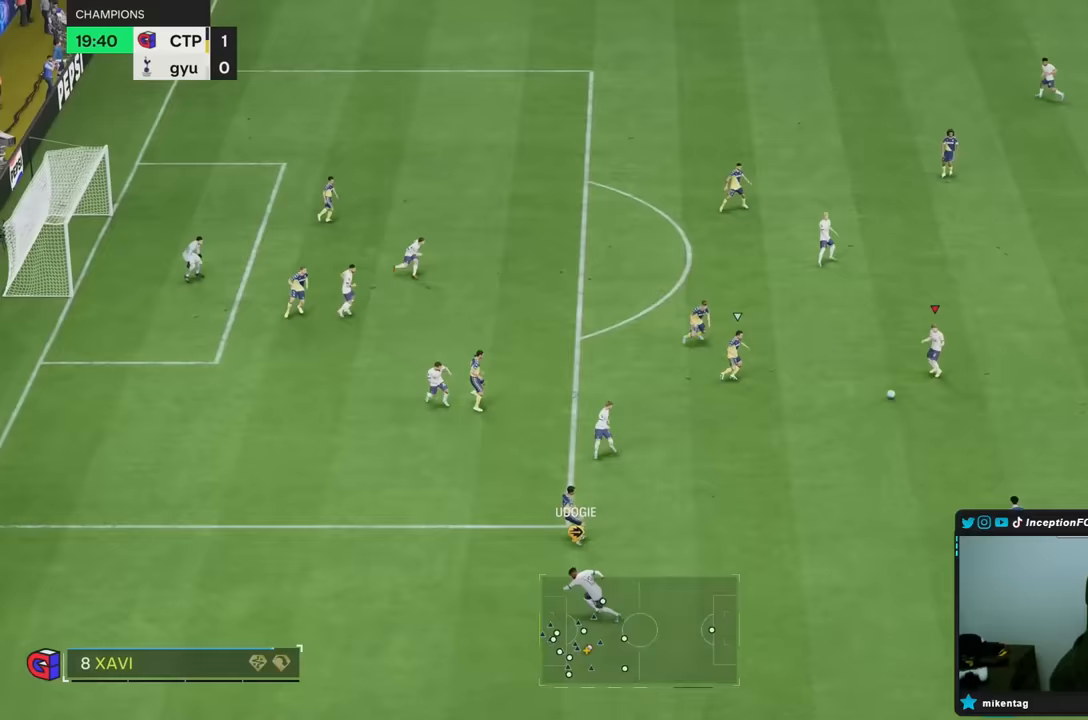
{"dt_ms": 500, "buttons": [], "left_stick": "up-right", "right_stick": "center", "events": [[267, "left_stick", "up-right"]]}
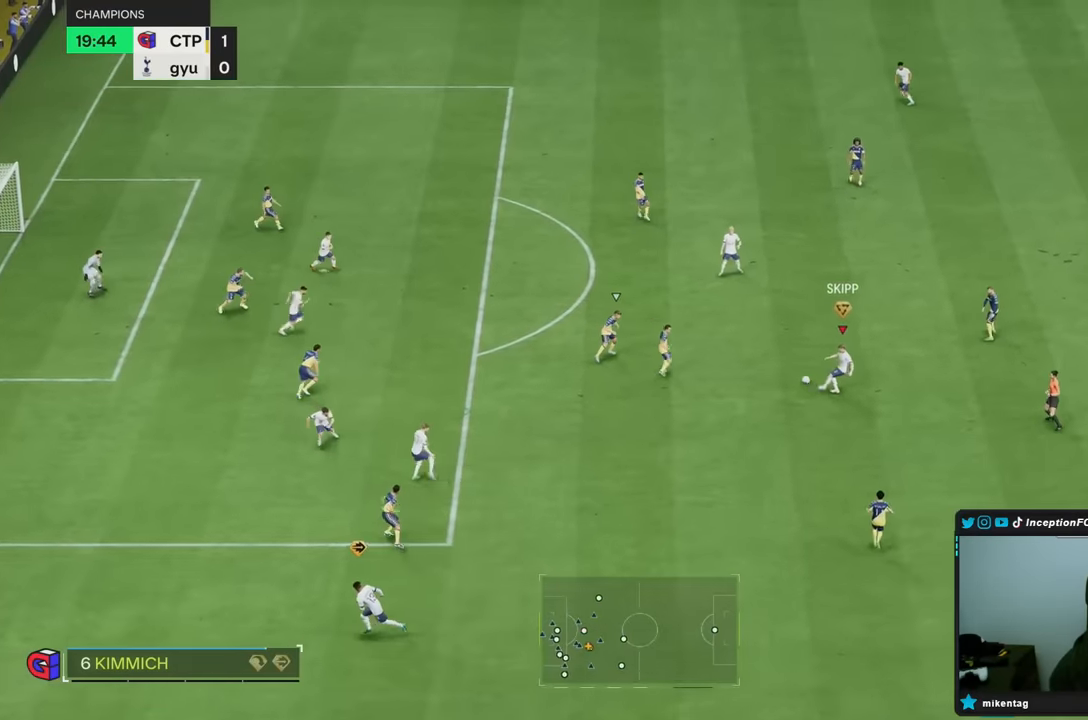
{"dt_ms": 500, "buttons": [], "left_stick": "left", "right_stick": "center", "events": [[117, "left_stick", "down-right"], [167, "left_stick", "center"], [317, "left_stick", "left"]]}
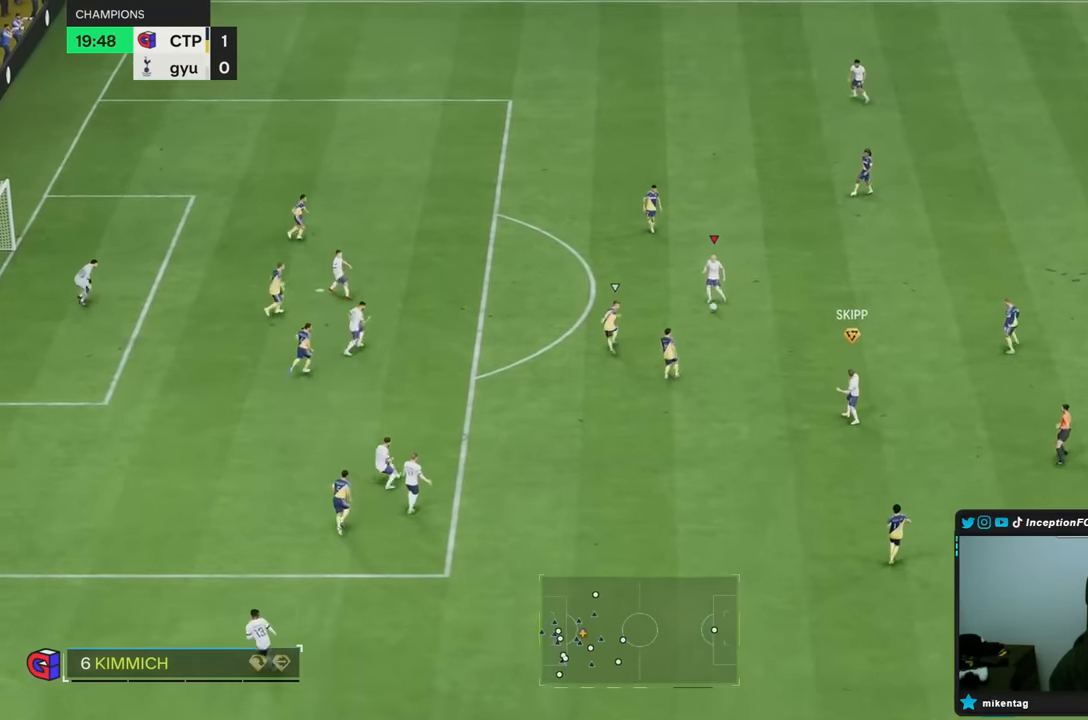
{"dt_ms": 500, "buttons": [], "left_stick": "down-right", "right_stick": "center", "events": [[267, "left_stick", "center"], [450, "left_stick", "down-right"]]}
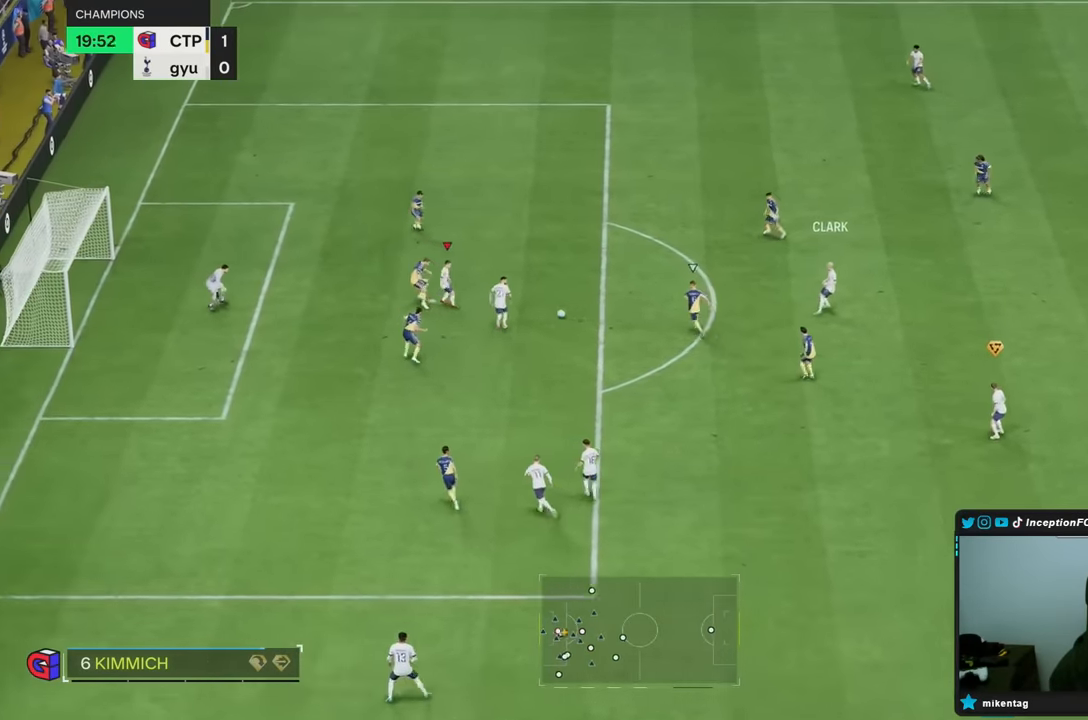
{"dt_ms": 500, "buttons": [], "left_stick": "down", "right_stick": "center", "events": [[67, "CROSS", "down"], [133, "CROSS", "up"], [367, "left_stick", "center"], [417, "left_stick", "down"]]}
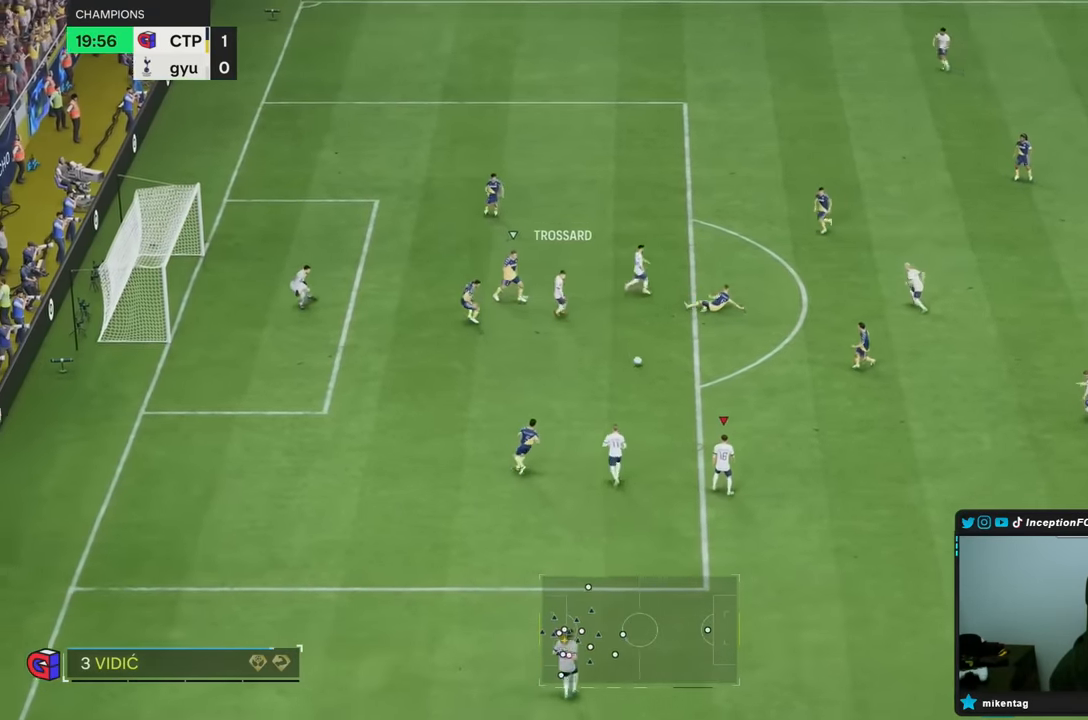
{"dt_ms": 500, "buttons": [], "left_stick": "center", "right_stick": "center", "events": [[267, "left_stick", "center"]]}
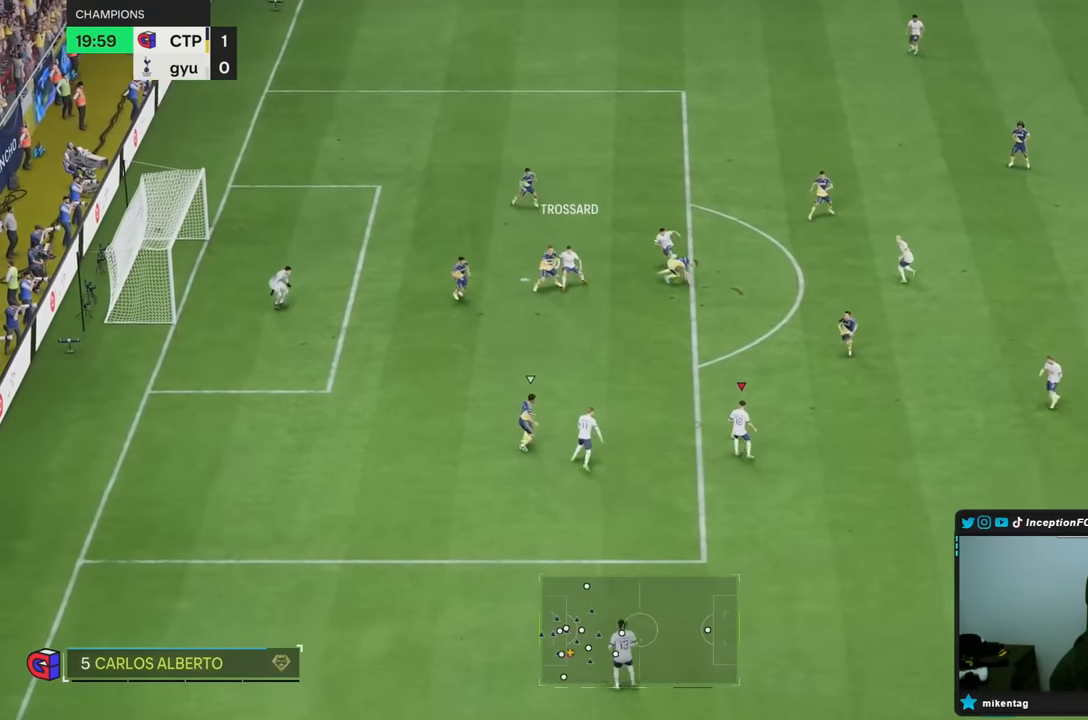
{"dt_ms": 500, "buttons": [], "left_stick": "down-right", "right_stick": "center", "events": [[383, "left_stick", "down-right"]]}
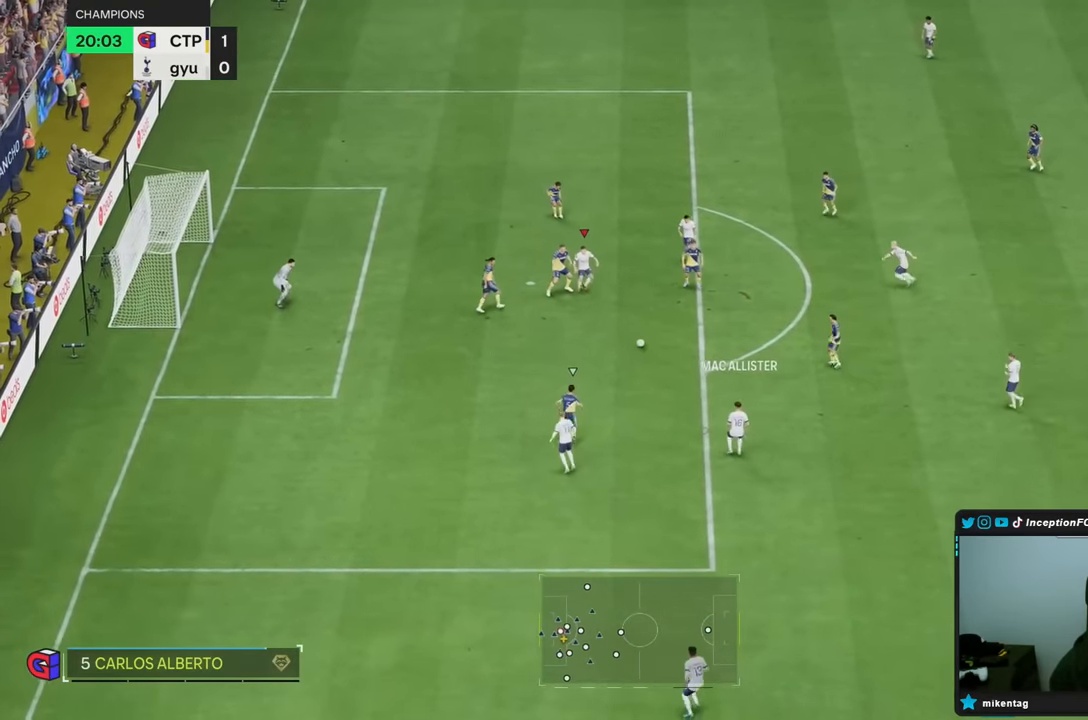
{"dt_ms": 500, "buttons": [], "left_stick": "down-right", "right_stick": "center", "events": []}
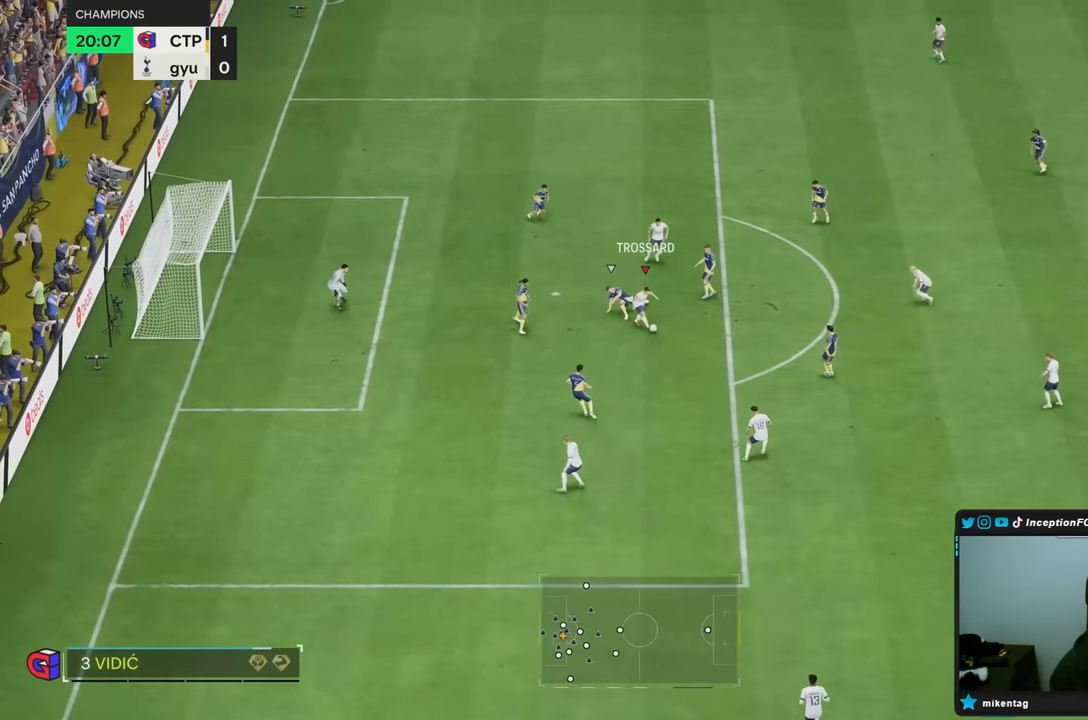
{"dt_ms": 500, "buttons": [], "left_stick": "center", "right_stick": "center", "events": [[117, "left_stick", "center"]]}